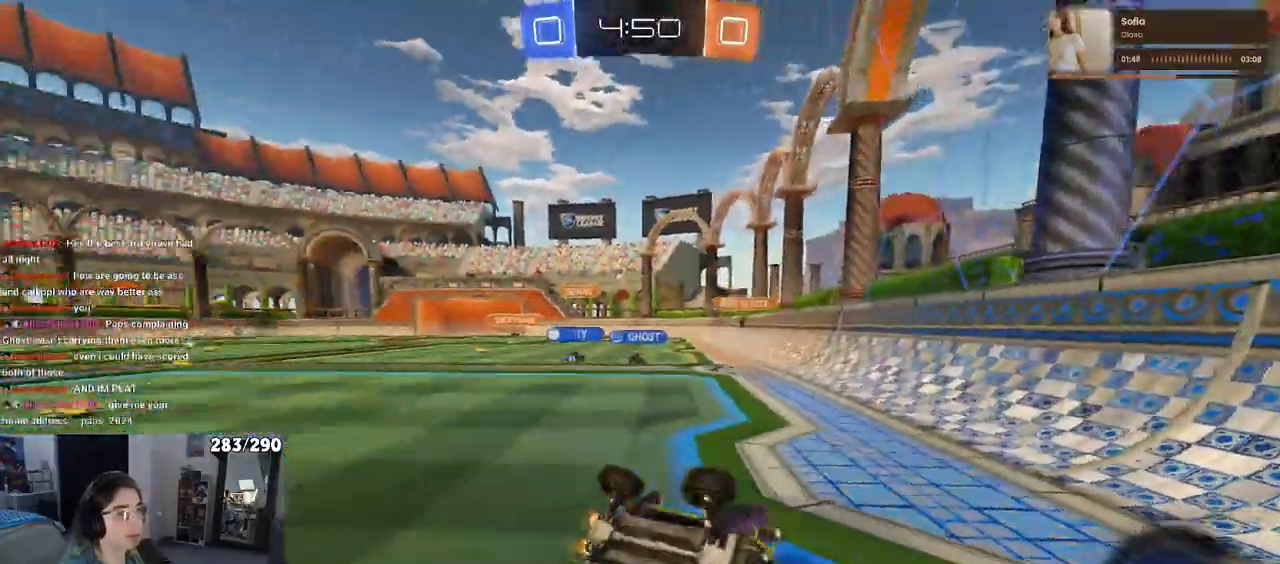
Gameplay with a controller (PlayStation layout); each line is a JSON object with the inputs held at the frame after it (dt_ms = milliseconds from this image to that frame). "events" lists button and stick changes between this image and that frame as [ms after this image, input, new state], when the widget could be followed in between. Not read: L1 R1 R2.
{"dt_ms": 500, "buttons": [], "left_stick": "left", "right_stick": "center"}
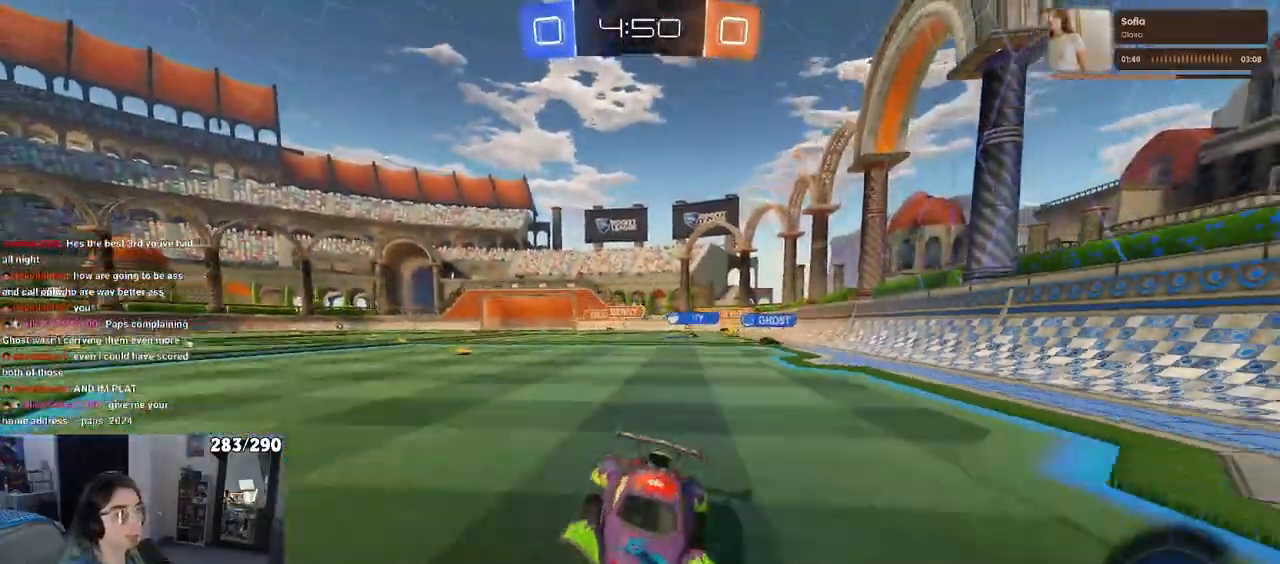
{"dt_ms": 500, "buttons": ["SQUARE"], "left_stick": "right", "right_stick": "center", "events": [[167, "left_stick", "center"], [317, "left_stick", "right"], [433, "SQUARE", "down"]]}
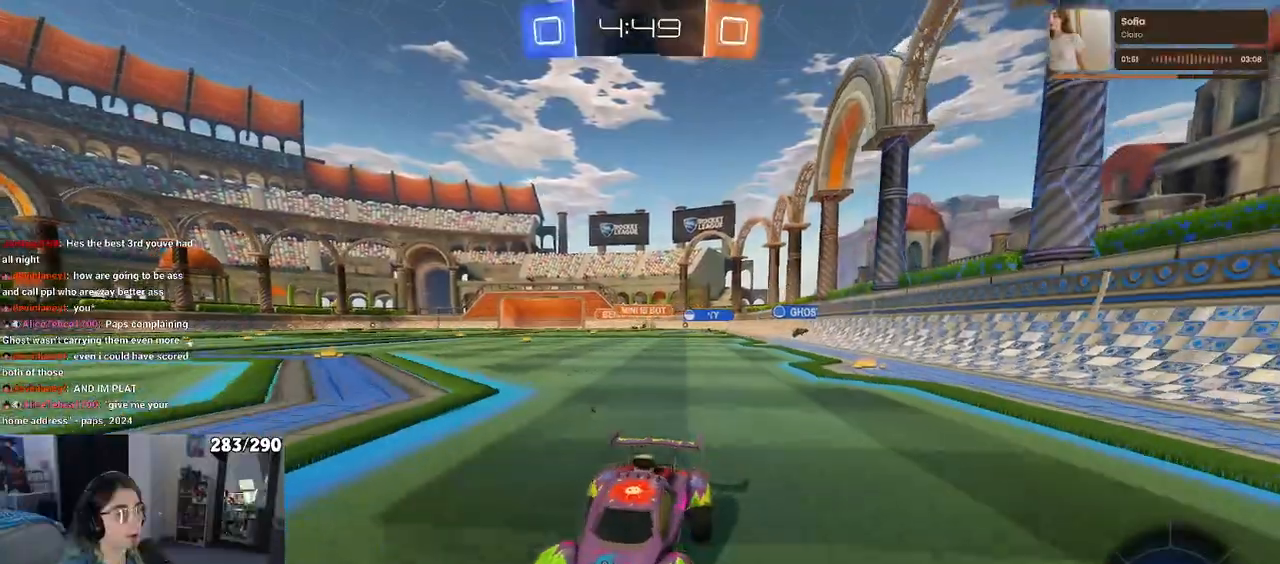
{"dt_ms": 500, "buttons": [], "left_stick": "right", "right_stick": "center", "events": [[17, "SQUARE", "up"]]}
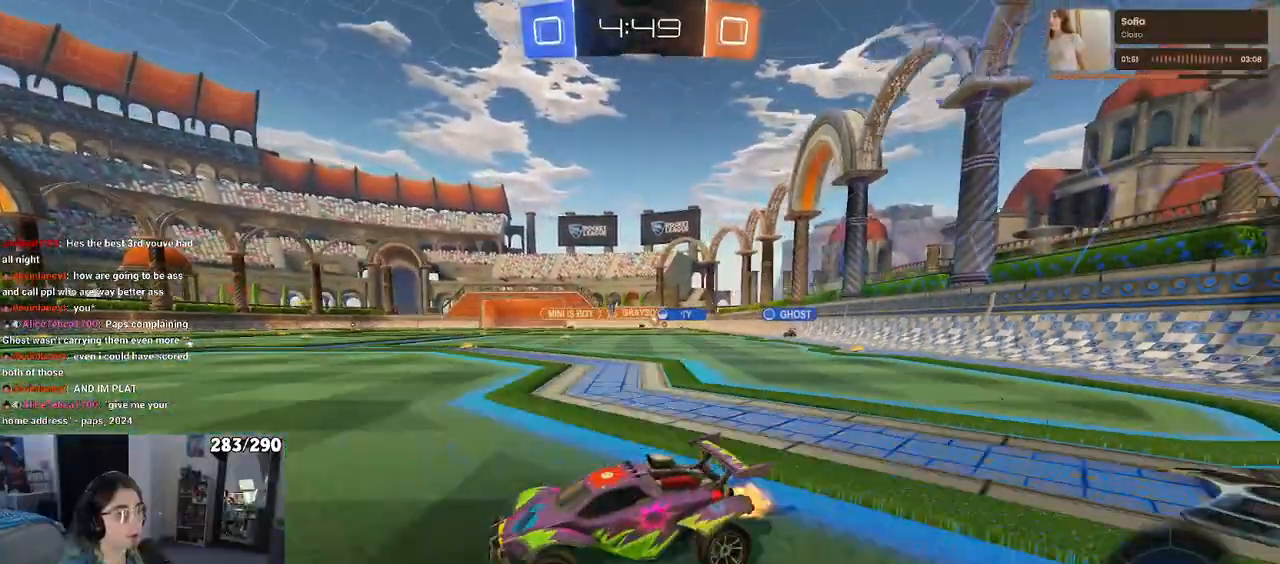
{"dt_ms": 500, "buttons": [], "left_stick": "center", "right_stick": "center", "events": [[233, "left_stick", "center"]]}
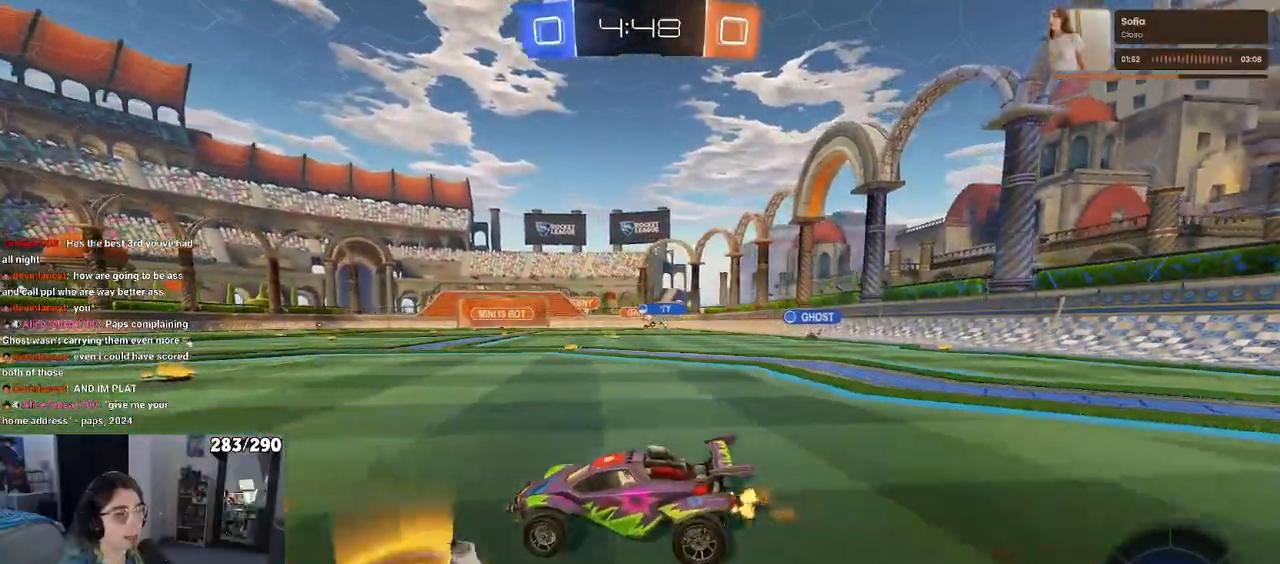
{"dt_ms": 500, "buttons": [], "left_stick": "right", "right_stick": "center", "events": [[100, "left_stick", "right"]]}
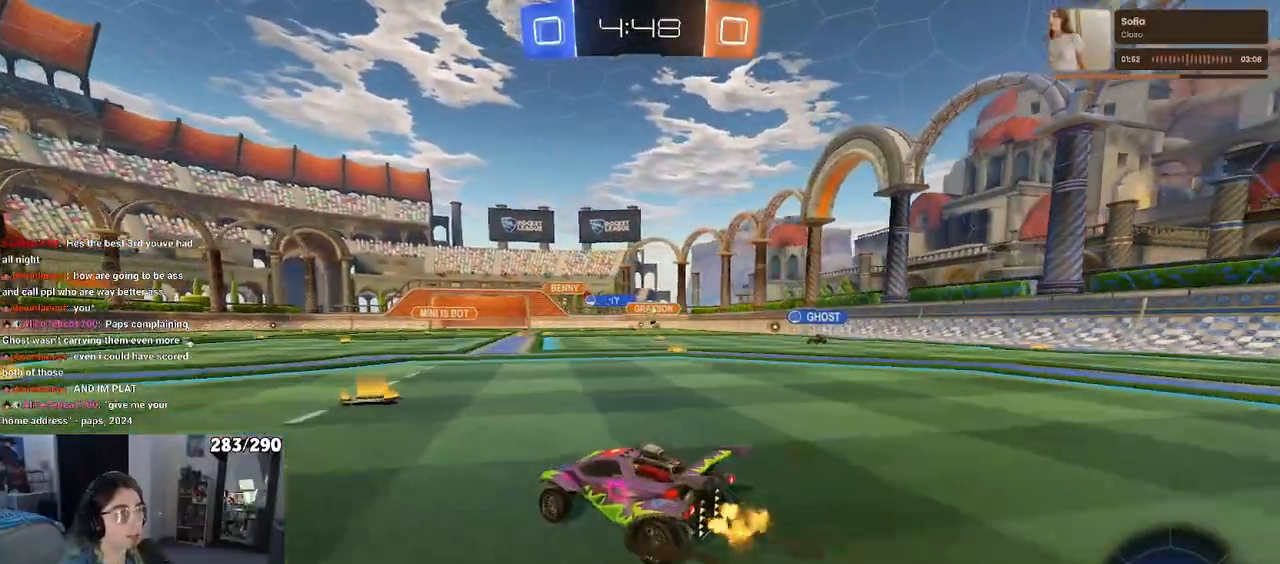
{"dt_ms": 500, "buttons": [], "left_stick": "center", "right_stick": "center", "events": [[100, "left_stick", "left"], [483, "left_stick", "center"]]}
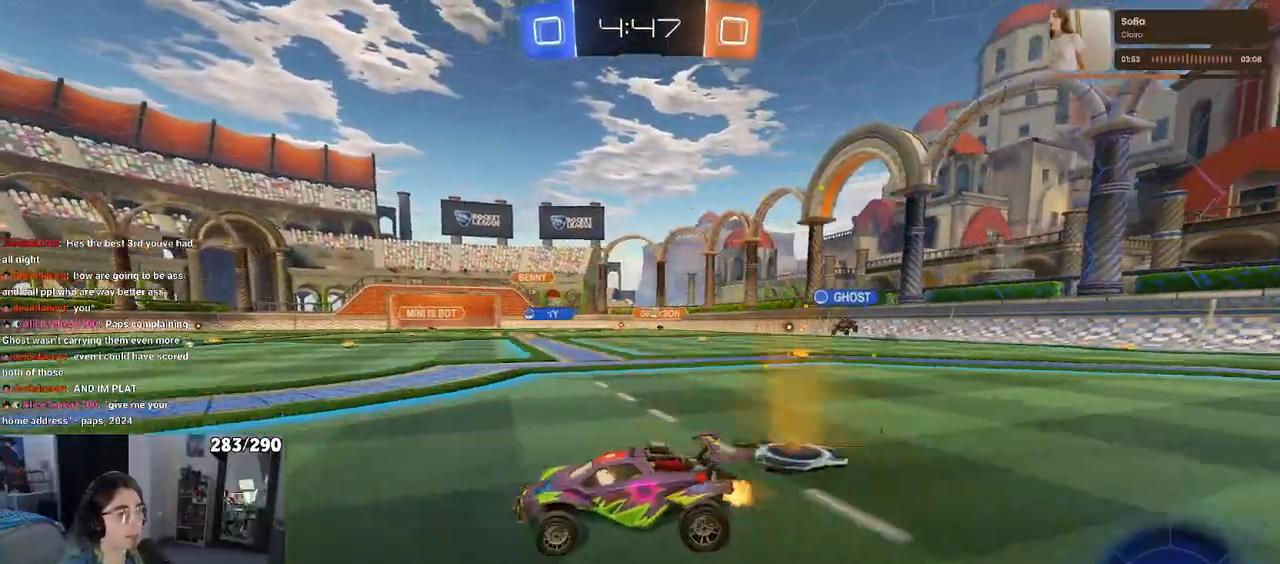
{"dt_ms": 500, "buttons": [], "left_stick": "right", "right_stick": "center", "events": [[33, "left_stick", "right"], [150, "left_stick", "center"], [300, "left_stick", "right"], [317, "SQUARE", "down"], [450, "SQUARE", "up"]]}
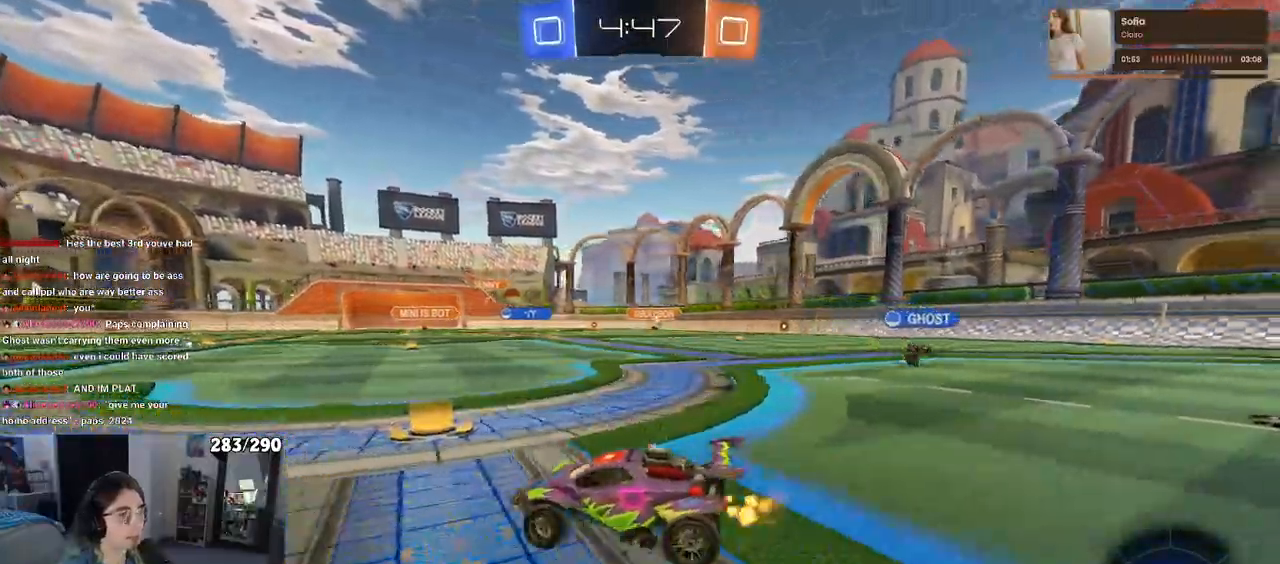
{"dt_ms": 500, "buttons": [], "left_stick": "right", "right_stick": "center", "events": []}
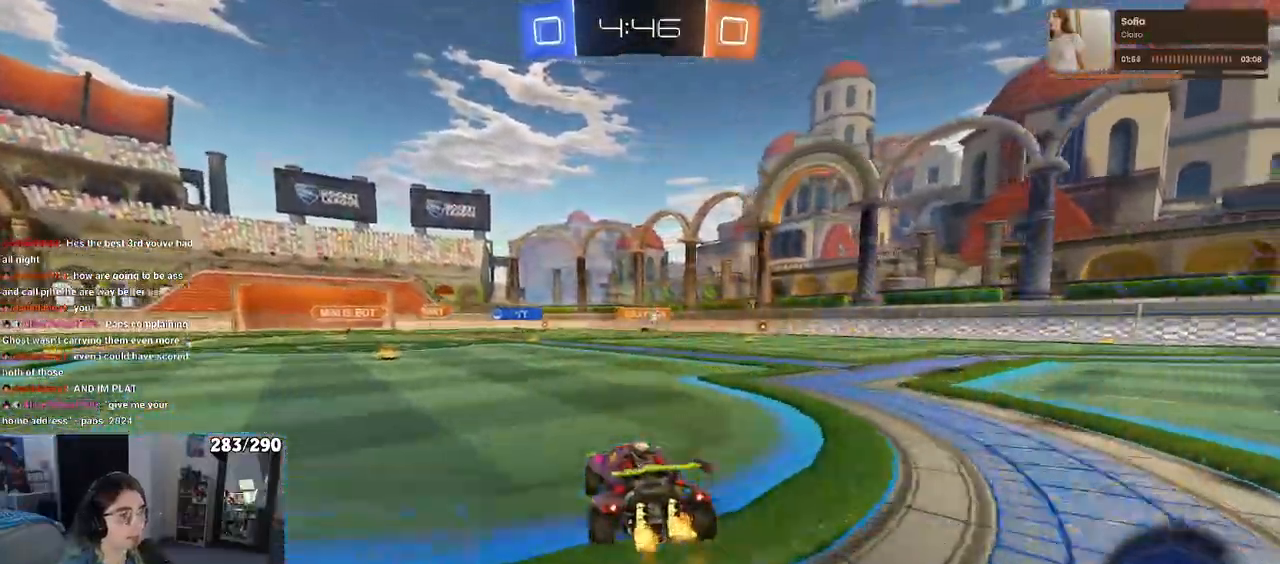
{"dt_ms": 500, "buttons": [], "left_stick": "right", "right_stick": "center"}
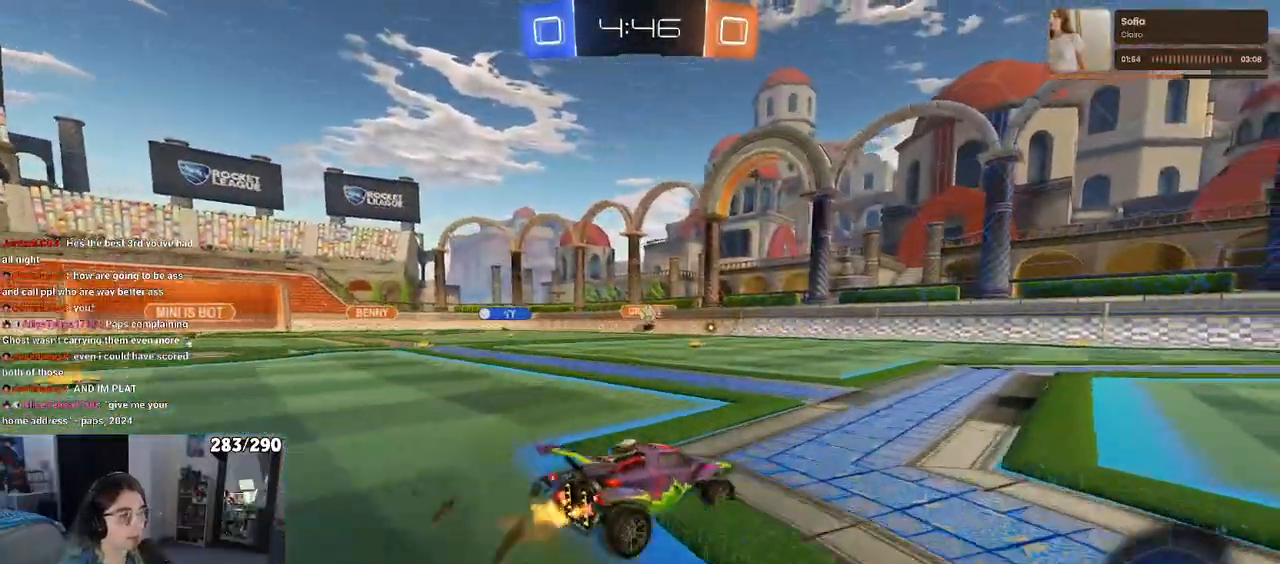
{"dt_ms": 500, "buttons": [], "left_stick": "left", "right_stick": "center", "events": [[150, "left_stick", "center"], [333, "left_stick", "left"]]}
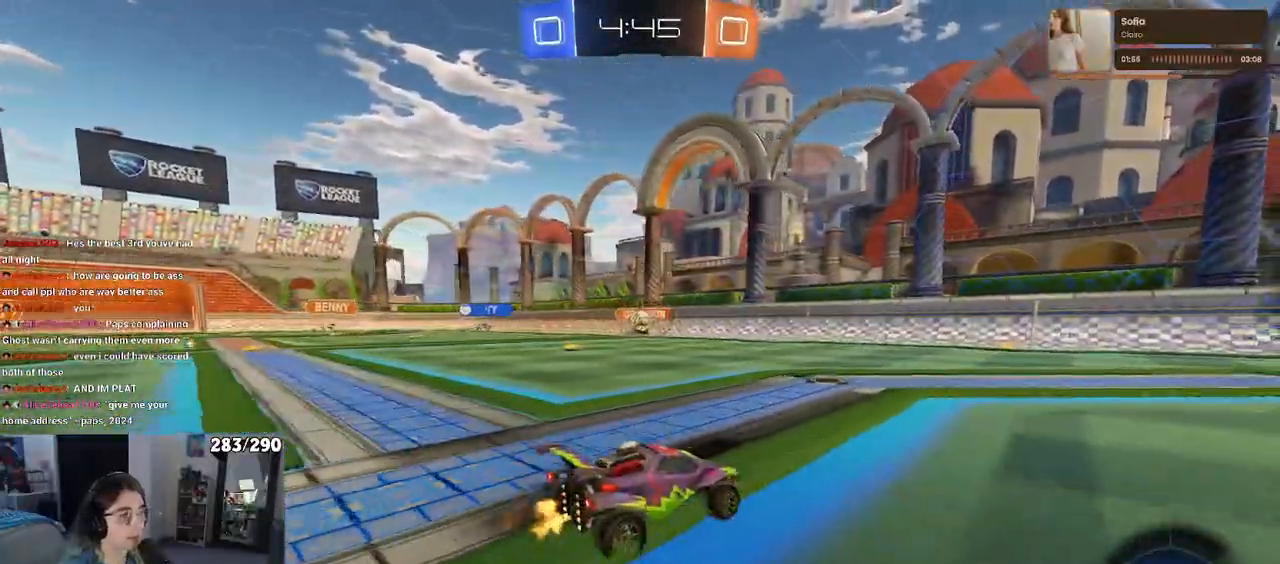
{"dt_ms": 1000, "buttons": [], "left_stick": "center", "right_stick": "center"}
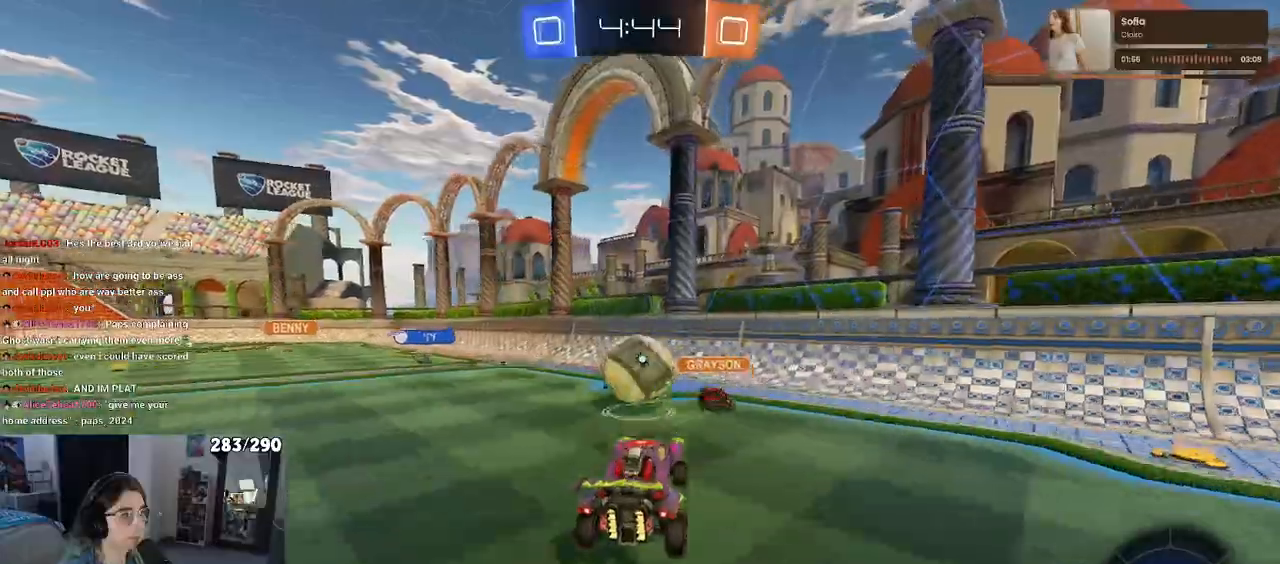
{"dt_ms": 500, "buttons": [], "left_stick": "center", "right_stick": "center", "events": [[50, "left_stick", "up-right"], [133, "CROSS", "down"], [167, "CROSS", "up"], [250, "left_stick", "center"]]}
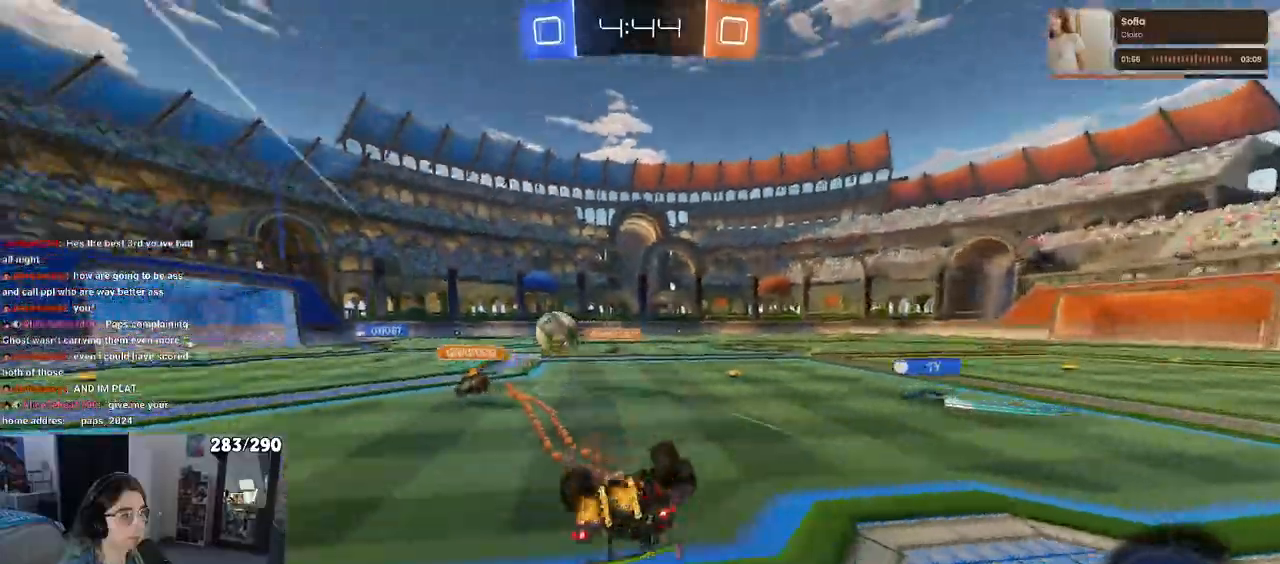
{"dt_ms": 500, "buttons": [], "left_stick": "left", "right_stick": "center", "events": [[100, "left_stick", "left"]]}
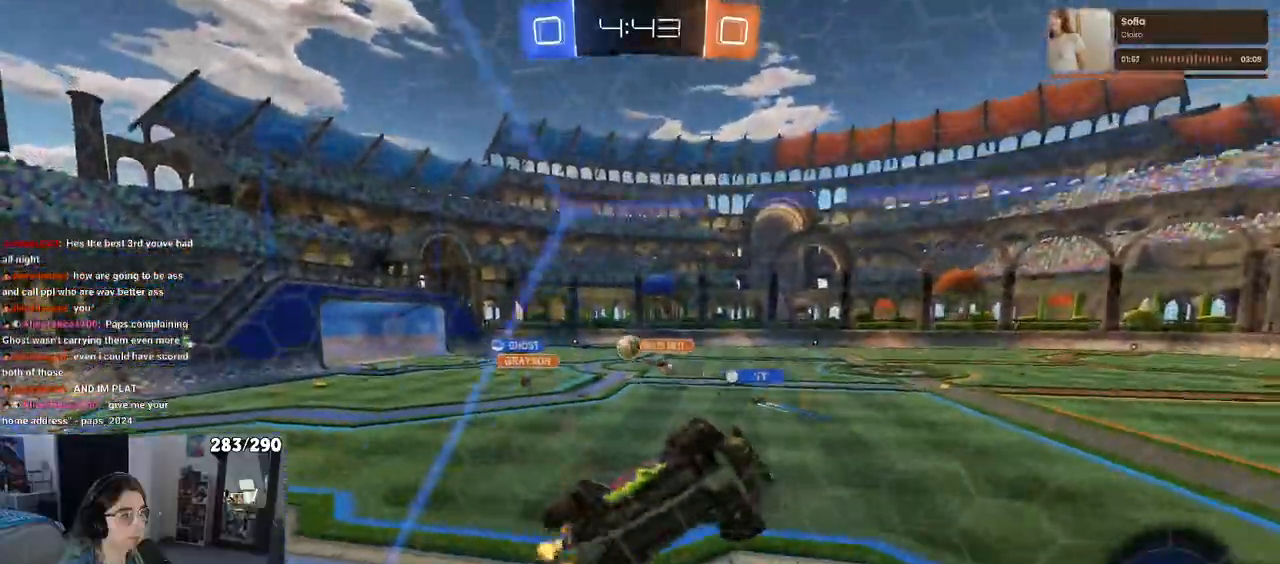
{"dt_ms": 500, "buttons": [], "left_stick": "left", "right_stick": "center", "events": [[17, "SQUARE", "down"], [133, "SQUARE", "up"]]}
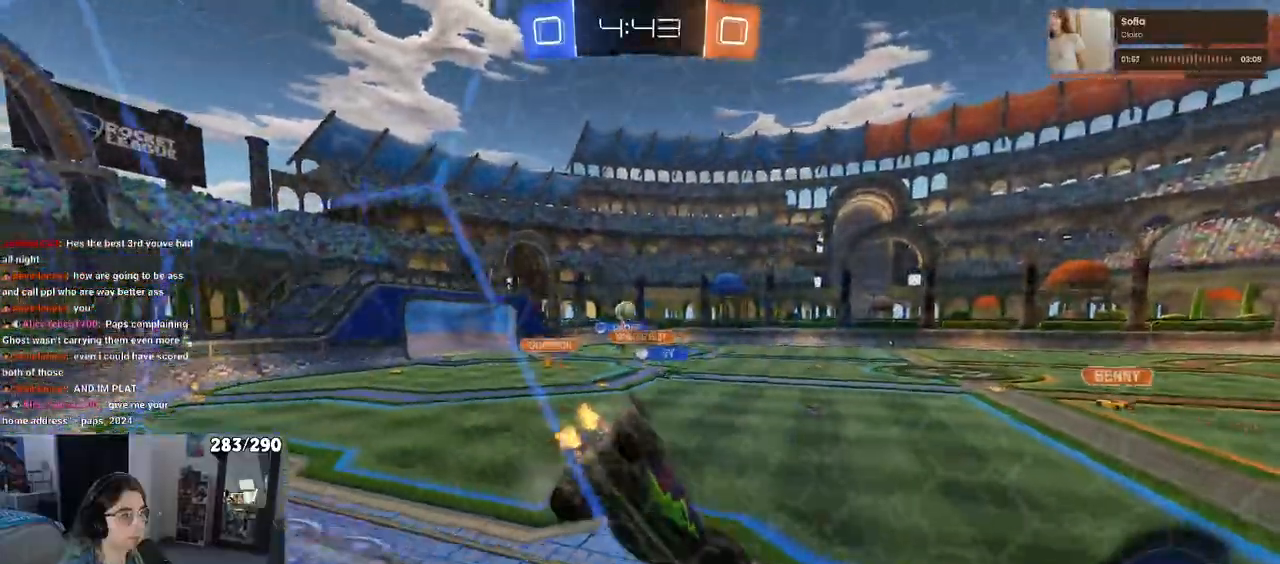
{"dt_ms": 500, "buttons": [], "left_stick": "left", "right_stick": "center", "events": []}
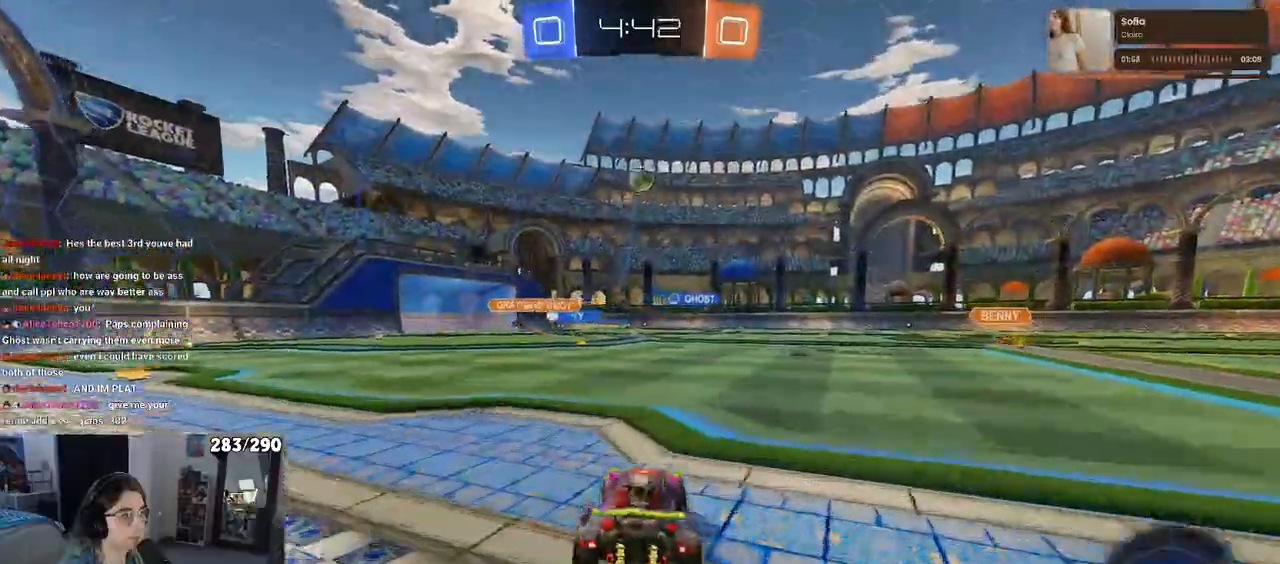
{"dt_ms": 500, "buttons": [], "left_stick": "left", "right_stick": "center", "events": [[333, "TRIANGLE", "down"], [400, "TRIANGLE", "up"]]}